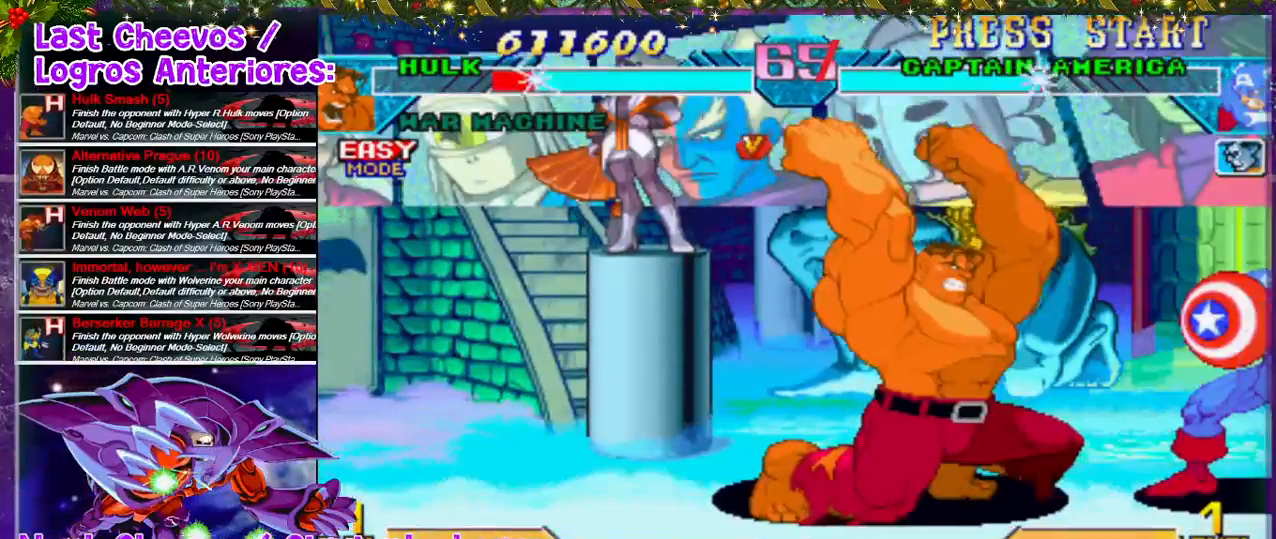
Gameplay with a controller (PlayStation layout); each line is a JSON object with the inputs held at the frame after it. "events" lists button and stick changes between this image and that frame as [ms after this image, input, new state], when the widget could be followed in between. Not read: L3 R3.
{"buttons": ["DPAD_LEFT"], "left_stick": "center", "right_stick": "center", "events": [[200, "DPAD_RIGHT", "up"], [200, "SQUARE", "up"], [300, "DPAD_LEFT", "down"]]}
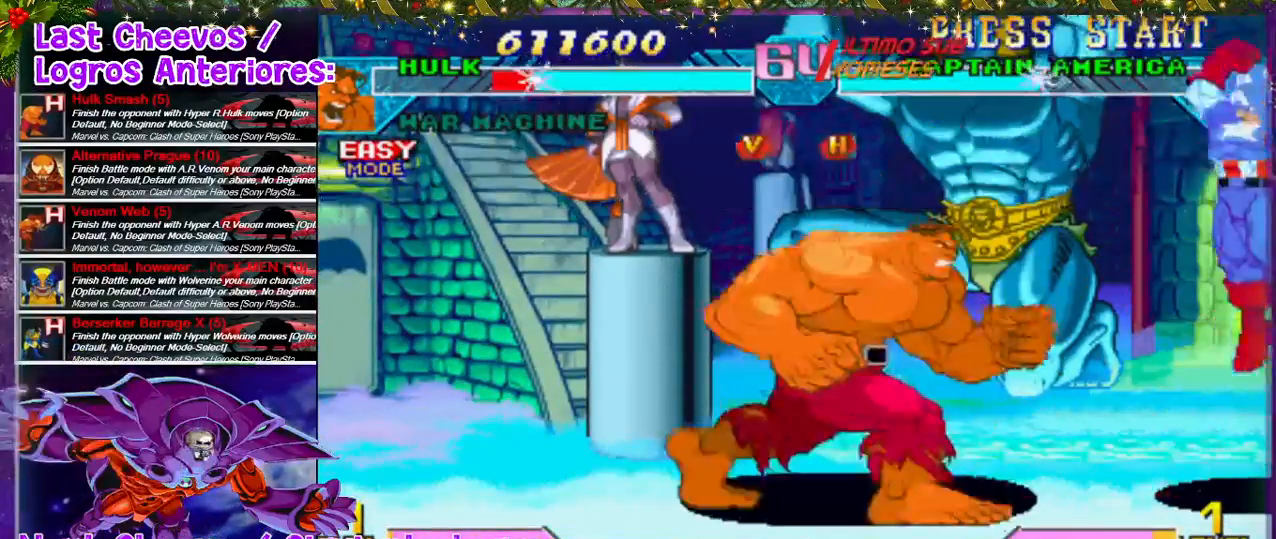
{"buttons": ["CROSS", "SQUARE", "DPAD_RIGHT"], "left_stick": "center", "right_stick": "center", "events": [[233, "DPAD_LEFT", "up"], [233, "DPAD_RIGHT", "down"], [500, "CROSS", "down"], [500, "SQUARE", "down"]]}
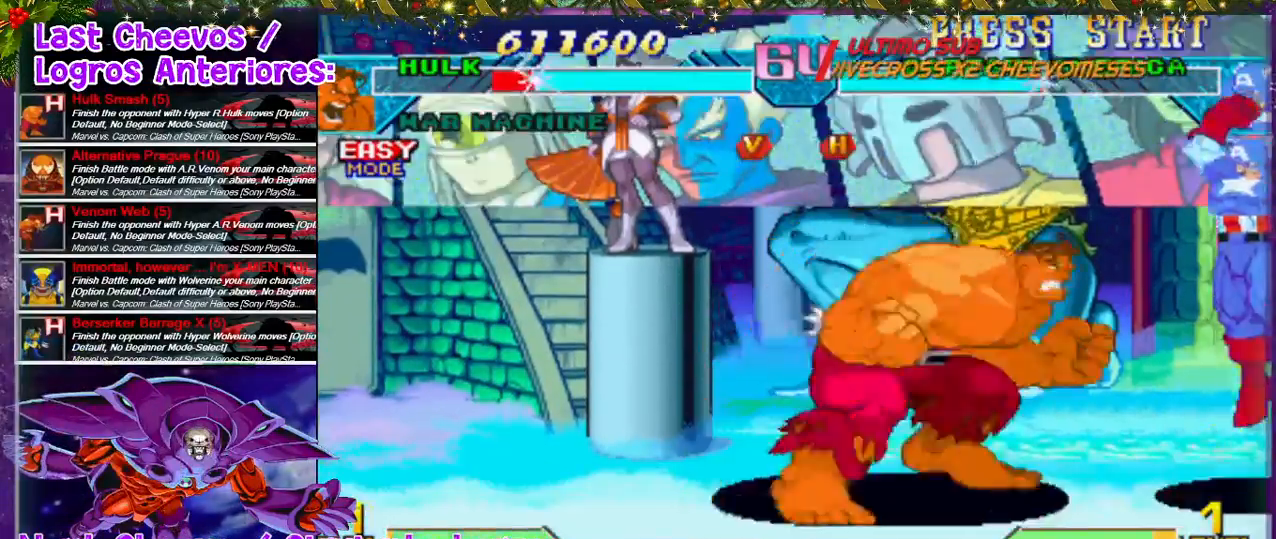
{"buttons": ["DPAD_RIGHT"], "left_stick": "center", "right_stick": "center", "events": [[67, "DPAD_RIGHT", "up"], [167, "CROSS", "up"], [167, "SQUARE", "up"], [200, "DPAD_RIGHT", "down"]]}
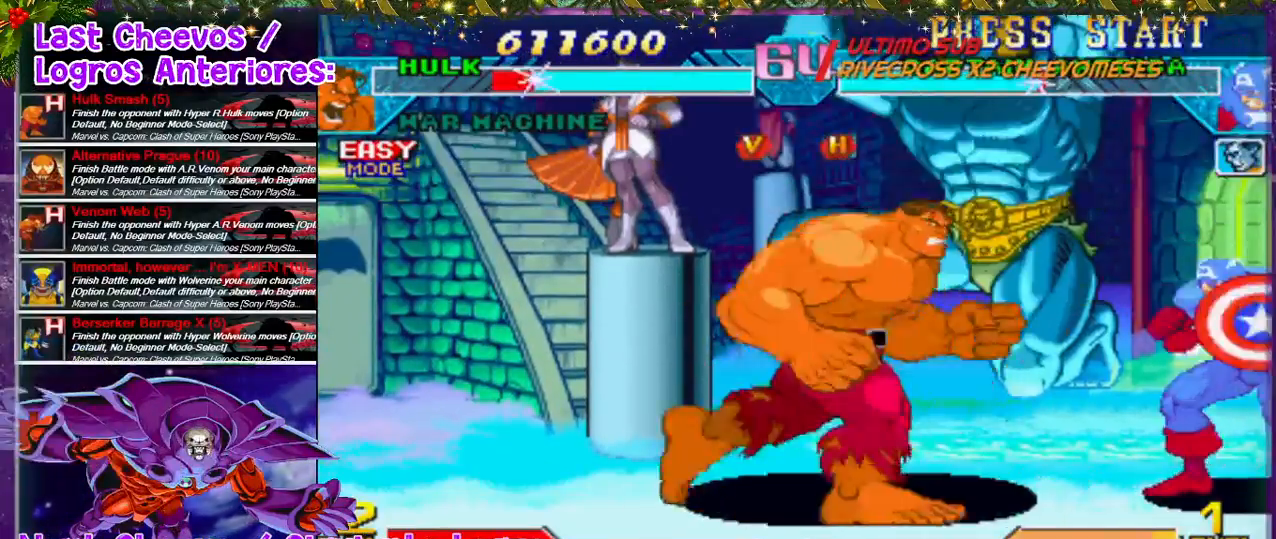
{"buttons": [], "left_stick": "center", "right_stick": "center", "events": [[33, "DPAD_UP", "down"], [200, "DPAD_UP", "up"], [267, "DPAD_RIGHT", "up"], [267, "SQUARE", "down"], [300, "SQUARE", "up"], [433, "DPAD_LEFT", "down"], [433, "SQUARE", "down"], [467, "DPAD_LEFT", "up"], [467, "SQUARE", "up"]]}
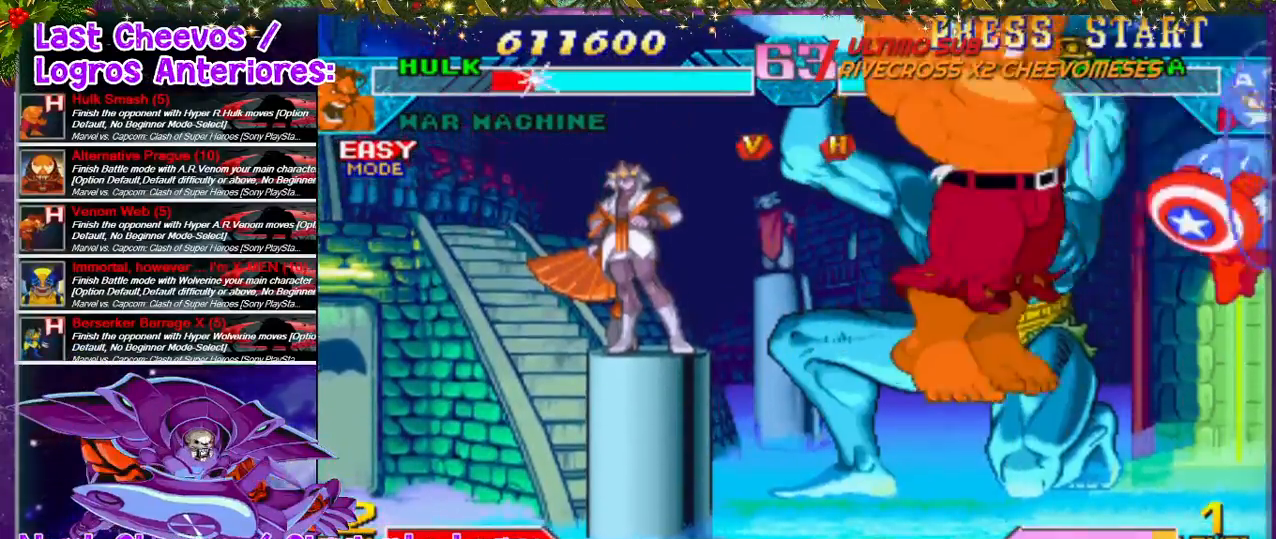
{"buttons": [], "left_stick": "center", "right_stick": "center", "events": [[33, "SQUARE", "down"], [100, "SQUARE", "up"], [200, "SQUARE", "down"], [233, "SQUARE", "up"], [300, "SQUARE", "down"], [333, "SQUARE", "up"], [433, "SQUARE", "down"], [467, "SQUARE", "up"]]}
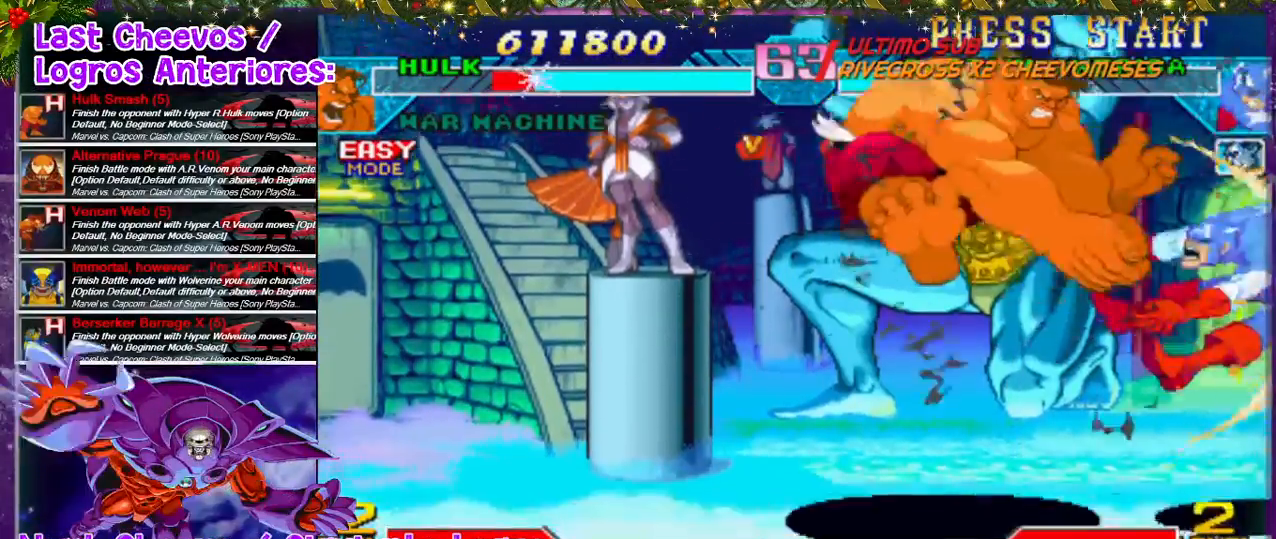
{"buttons": ["DPAD_UP", "DPAD_RIGHT"], "left_stick": "center", "right_stick": "center", "events": [[67, "SQUARE", "down"], [167, "SQUARE", "up"], [400, "DPAD_RIGHT", "down"], [433, "DPAD_UP", "down"]]}
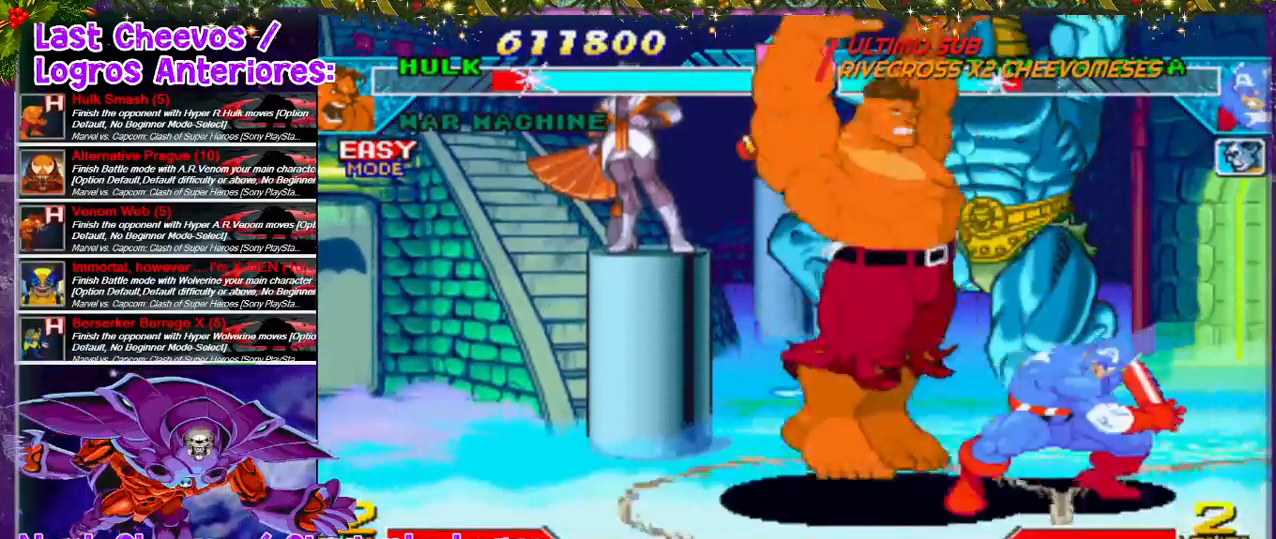
{"buttons": ["SQUARE", "DPAD_LEFT"], "left_stick": "center", "right_stick": "center", "events": [[100, "DPAD_UP", "up"], [200, "DPAD_RIGHT", "up"], [200, "SQUARE", "down"], [233, "SQUARE", "up"], [367, "DPAD_LEFT", "down"], [467, "SQUARE", "down"]]}
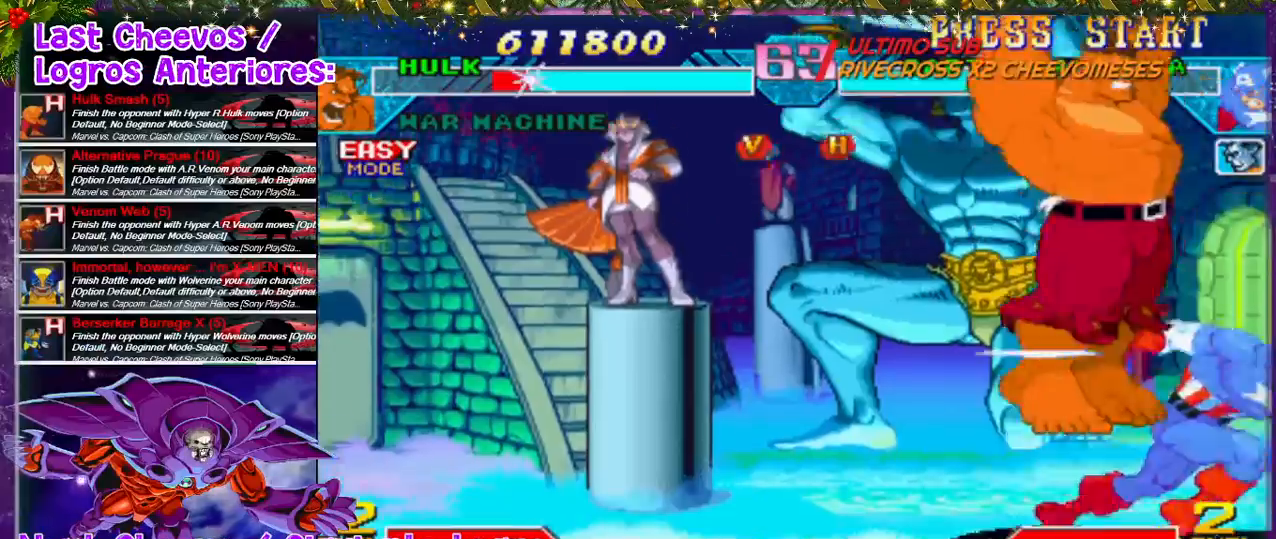
{"buttons": ["DPAD_DOWN"], "left_stick": "center", "right_stick": "center", "events": [[67, "DPAD_DOWN", "down"], [67, "SQUARE", "up"], [100, "DPAD_LEFT", "up"], [100, "SQUARE", "down"], [200, "SQUARE", "up"], [233, "SQUARE", "down"], [300, "SQUARE", "up"], [333, "SQUARE", "down"], [367, "SQUARE", "up"], [467, "SQUARE", "down"], [500, "SQUARE", "up"]]}
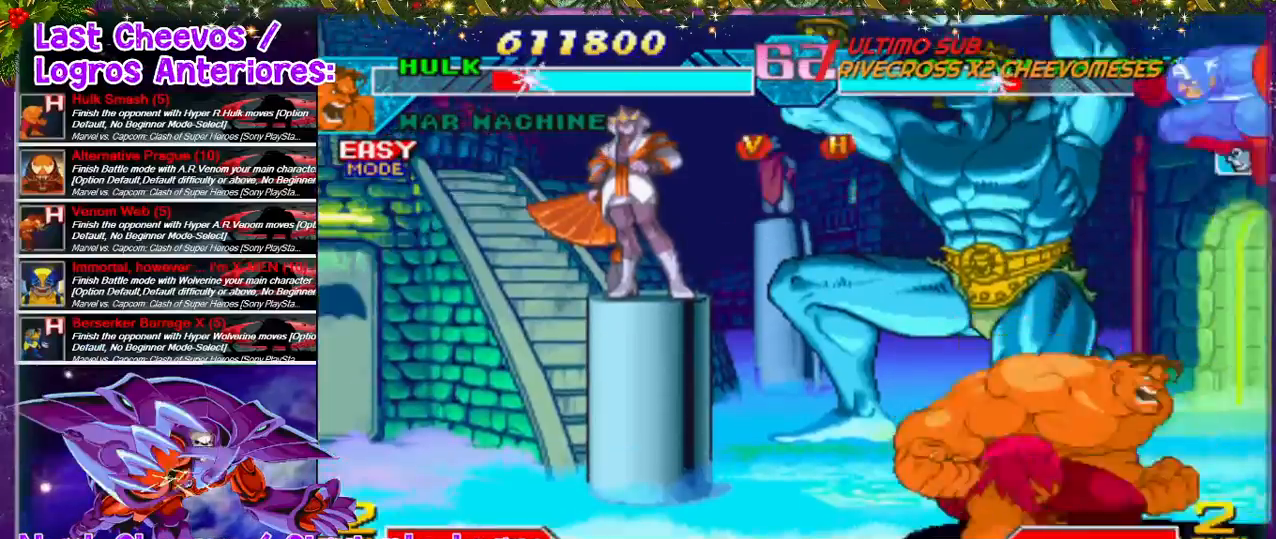
{"buttons": ["DPAD_LEFT"], "left_stick": "center", "right_stick": "center", "events": [[67, "DPAD_DOWN", "up"], [67, "SQUARE", "down"], [100, "SQUARE", "up"], [500, "DPAD_LEFT", "down"]]}
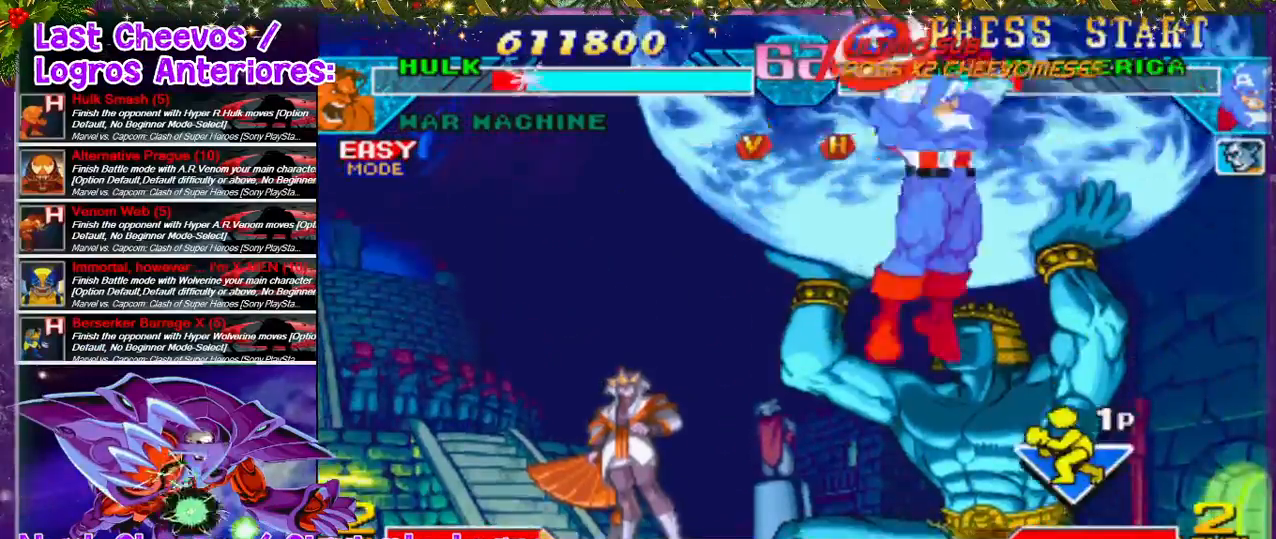
{"buttons": ["DPAD_LEFT"], "left_stick": "center", "right_stick": "center", "events": [[267, "CROSS", "down"], [267, "DPAD_LEFT", "up"], [267, "SQUARE", "down"], [433, "CROSS", "up"], [433, "DPAD_LEFT", "down"], [467, "SQUARE", "up"]]}
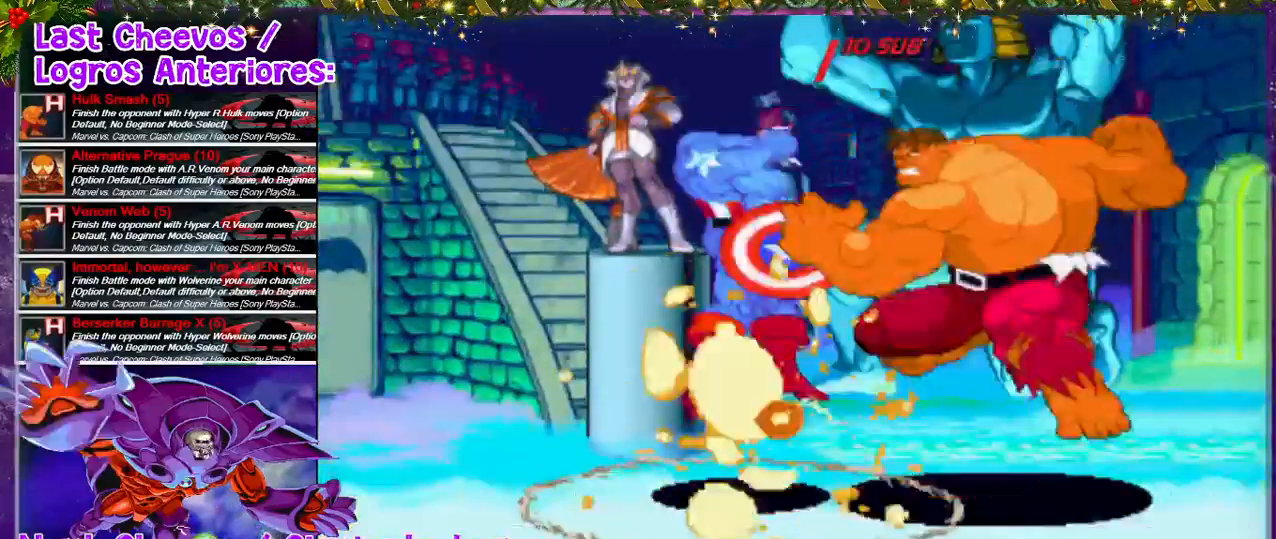
{"buttons": ["SQUARE"], "left_stick": "center", "right_stick": "center", "events": [[33, "CROSS", "down"], [33, "SQUARE", "down"], [67, "CROSS", "up"], [100, "SQUARE", "up"], [300, "SQUARE", "down"], [333, "SQUARE", "up"], [400, "SQUARE", "down"], [467, "DPAD_LEFT", "up"], [467, "SQUARE", "up"], [500, "SQUARE", "down"]]}
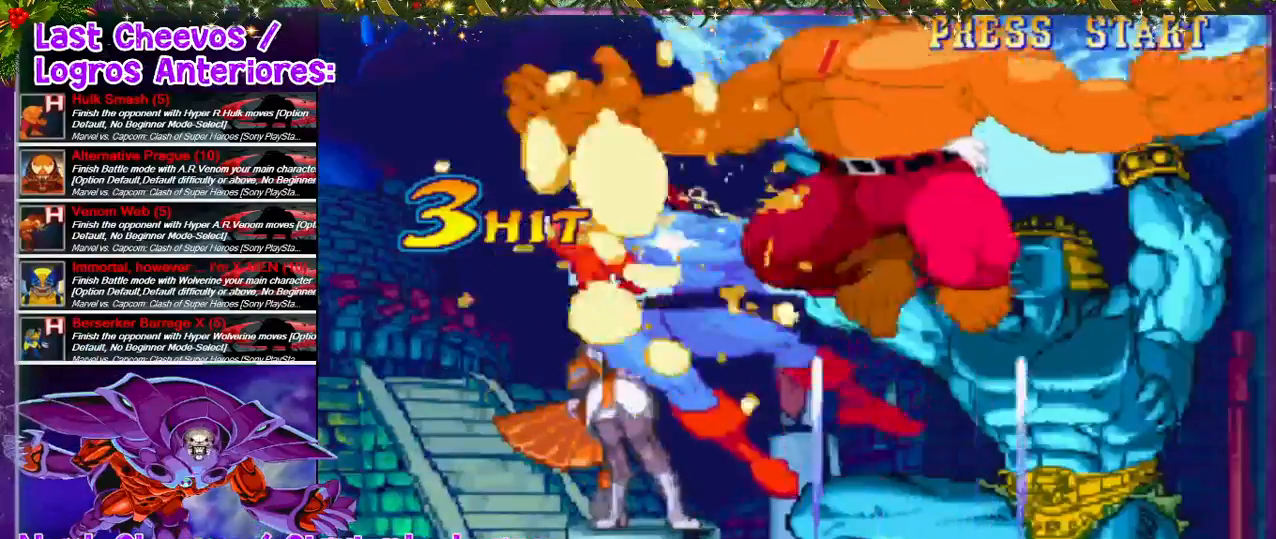
{"buttons": [], "left_stick": "center", "right_stick": "center", "events": [[67, "SQUARE", "up"], [100, "SQUARE", "down"], [133, "SQUARE", "up"], [200, "DPAD_LEFT", "down"], [300, "SQUARE", "down"], [333, "SQUARE", "up"], [367, "DPAD_LEFT", "up"]]}
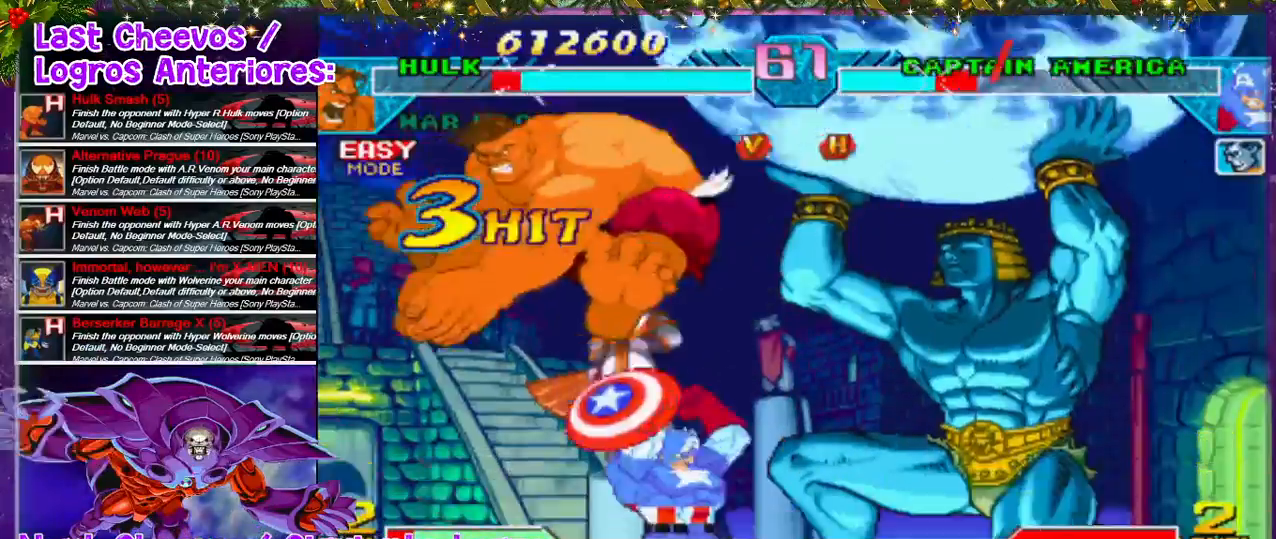
{"buttons": ["DPAD_RIGHT"], "left_stick": "center", "right_stick": "center", "events": [[200, "DPAD_RIGHT", "down"], [233, "DPAD_DOWN", "down"], [300, "SQUARE", "down"], [400, "SQUARE", "up"], [467, "DPAD_DOWN", "up"]]}
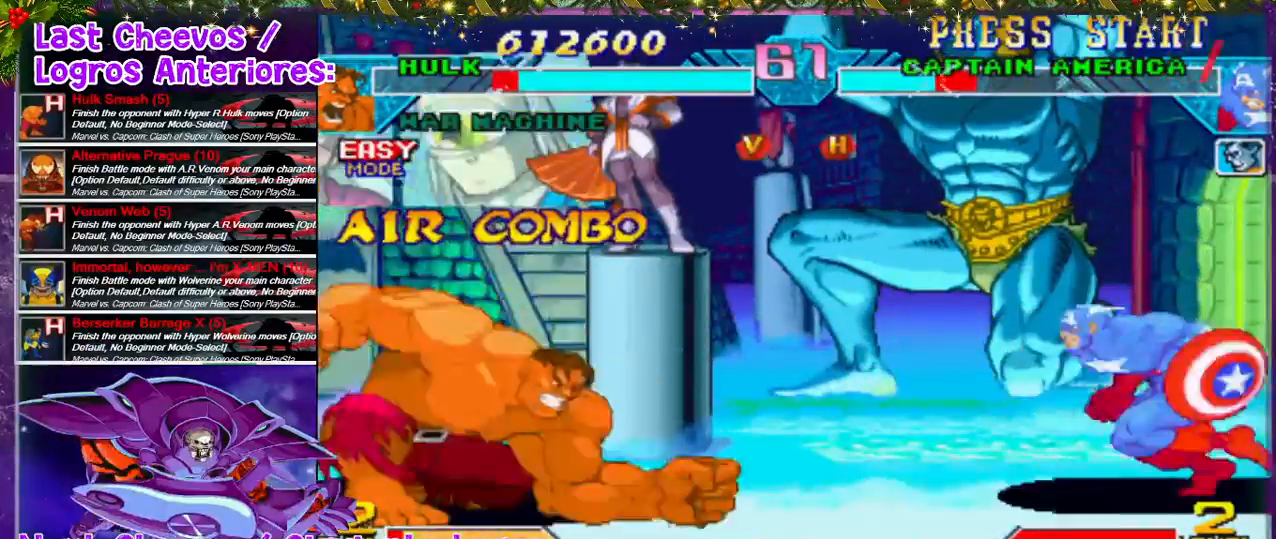
{"buttons": ["L2"], "left_stick": "center", "right_stick": "center", "events": [[33, "DPAD_RIGHT", "up"], [133, "DPAD_LEFT", "down"], [500, "DPAD_LEFT", "up"], [500, "L2", "down"]]}
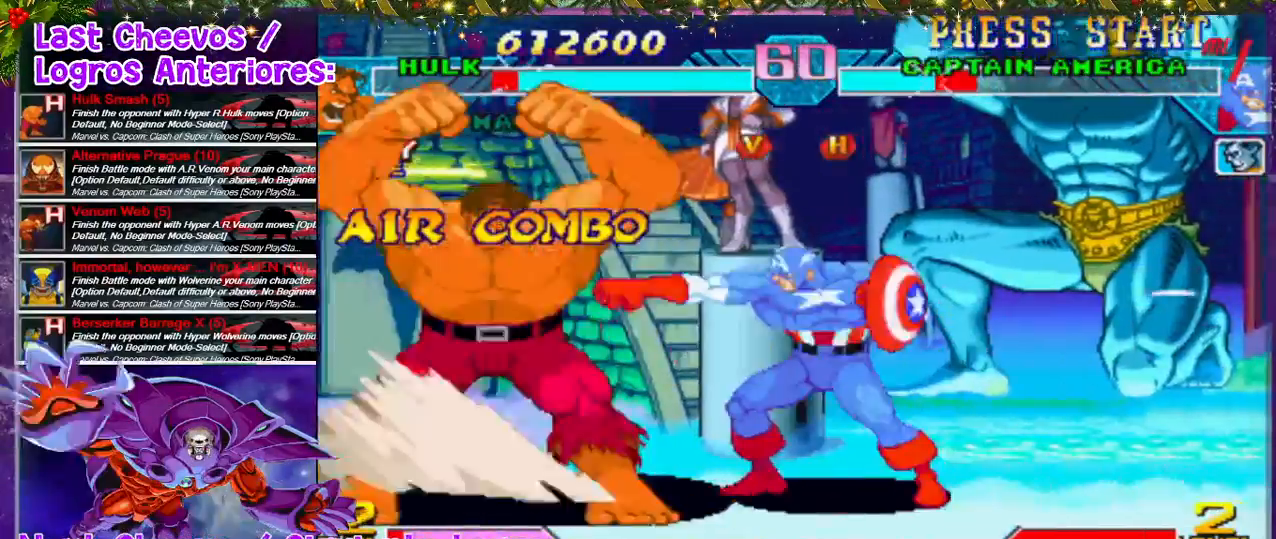
{"buttons": [], "left_stick": "center", "right_stick": "center", "events": [[100, "L2", "up"]]}
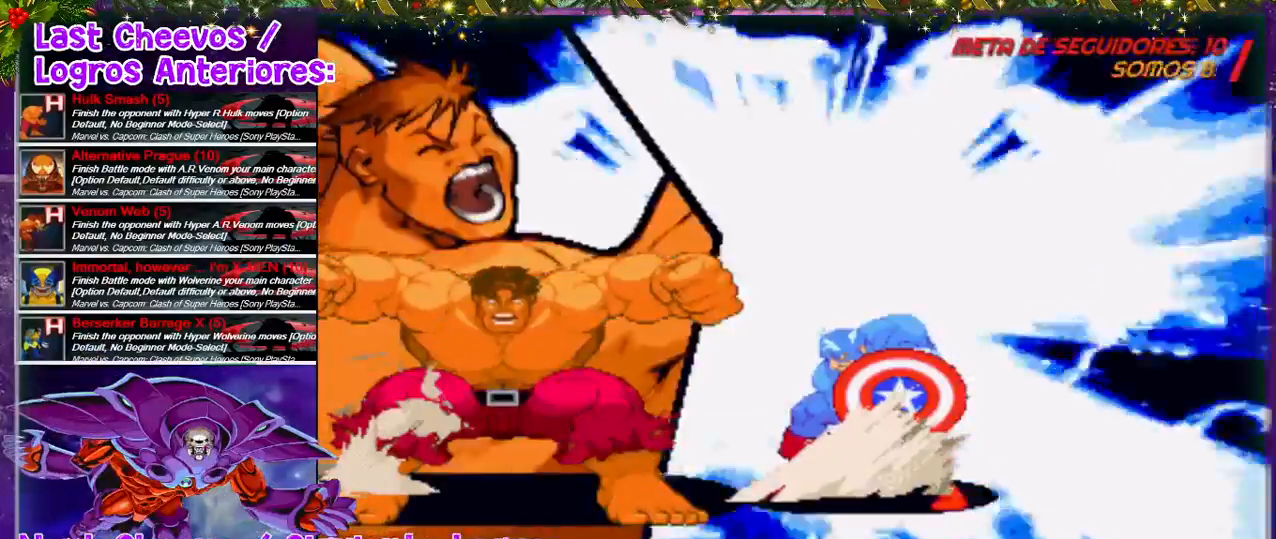
{"buttons": [], "left_stick": "center", "right_stick": "center", "events": []}
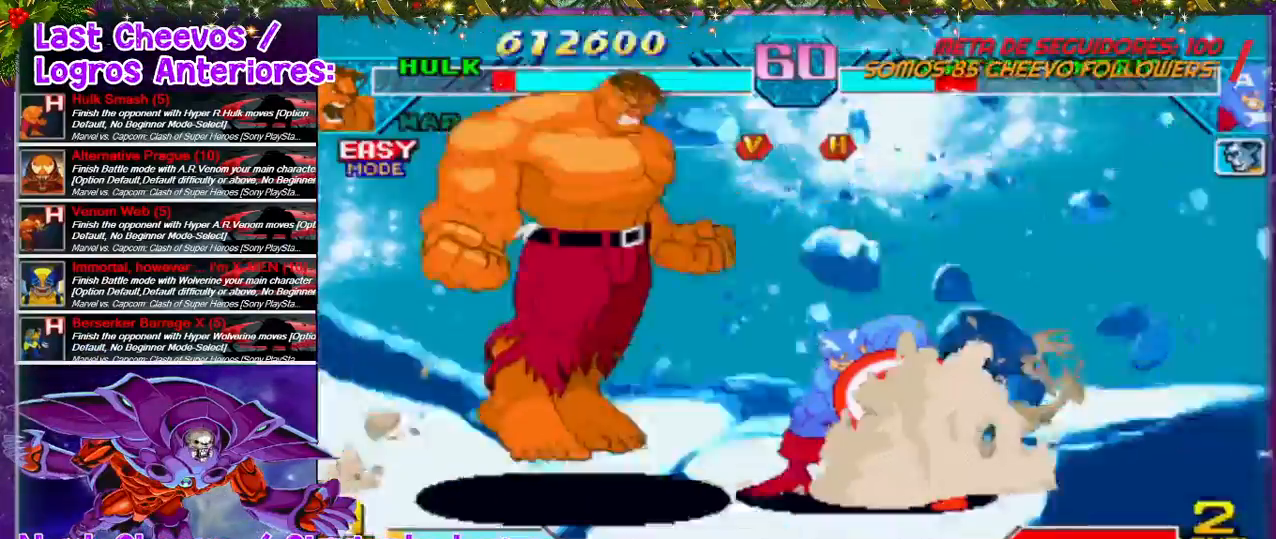
{"buttons": [], "left_stick": "center", "right_stick": "center", "events": []}
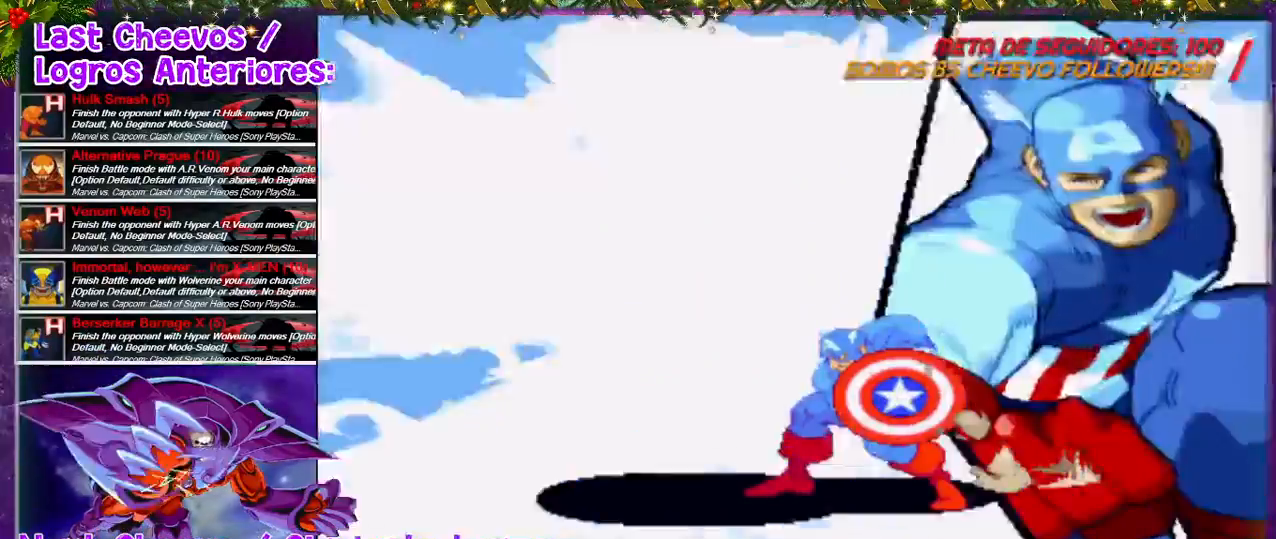
{"buttons": [], "left_stick": "center", "right_stick": "center", "events": []}
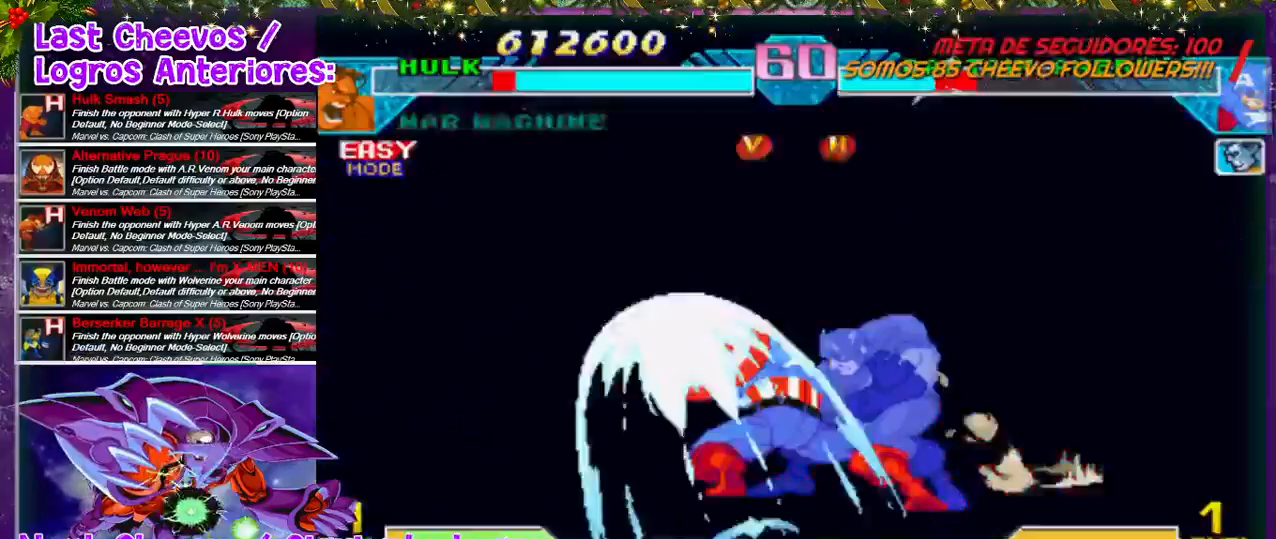
{"buttons": [], "left_stick": "center", "right_stick": "center", "events": []}
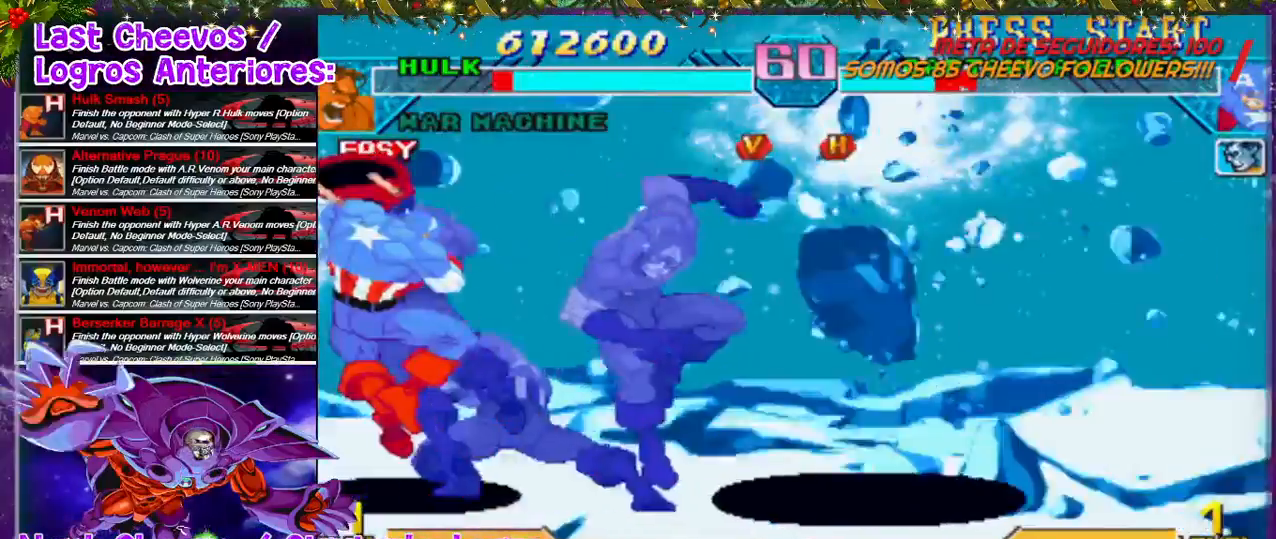
{"buttons": [], "left_stick": "center", "right_stick": "center", "events": []}
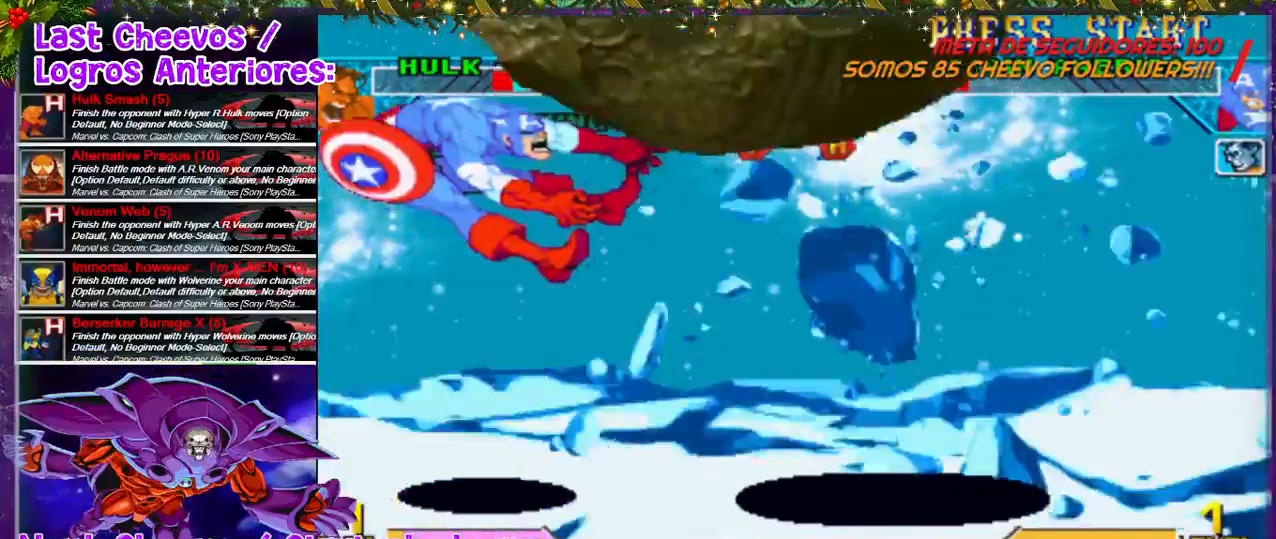
{"buttons": [], "left_stick": "center", "right_stick": "center", "events": []}
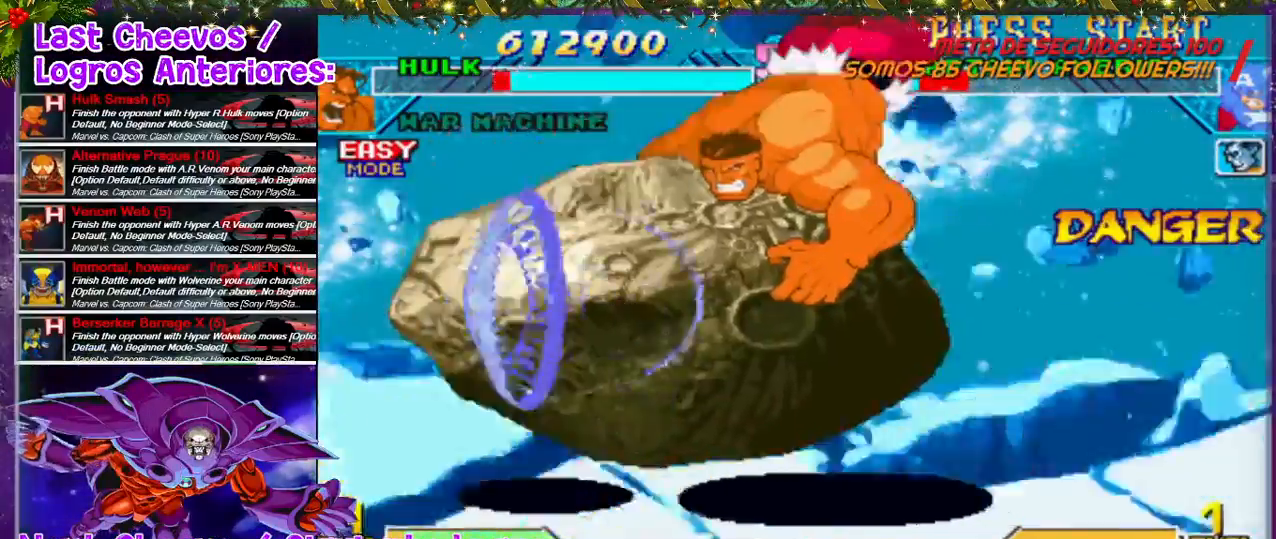
{"buttons": [], "left_stick": "center", "right_stick": "center", "events": []}
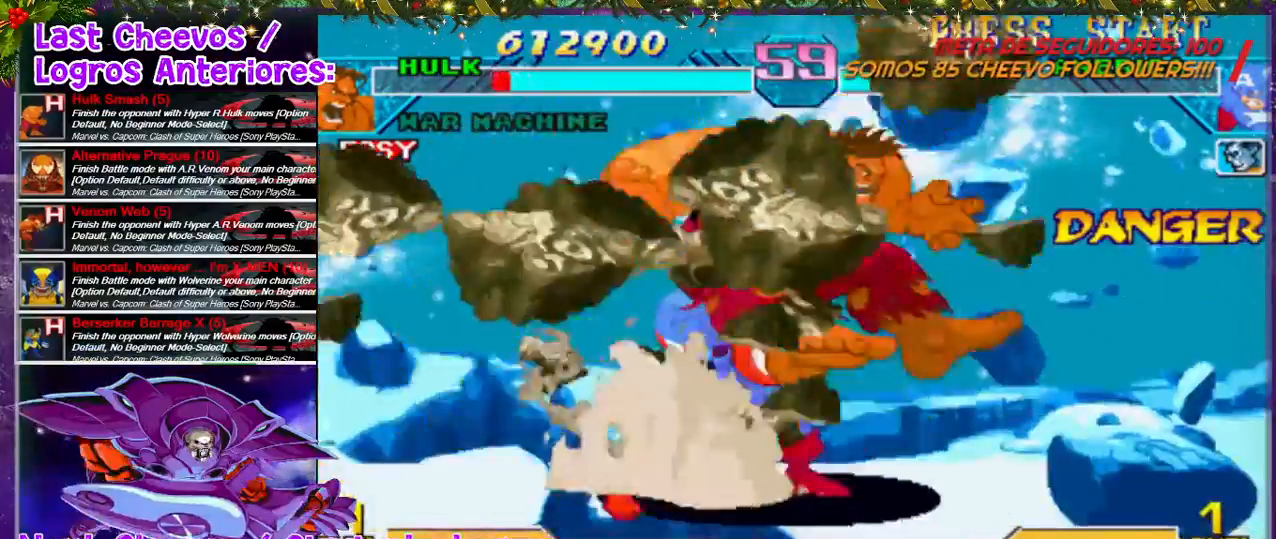
{"buttons": ["DPAD_RIGHT"], "left_stick": "center", "right_stick": "center", "events": [[100, "DPAD_RIGHT", "down"]]}
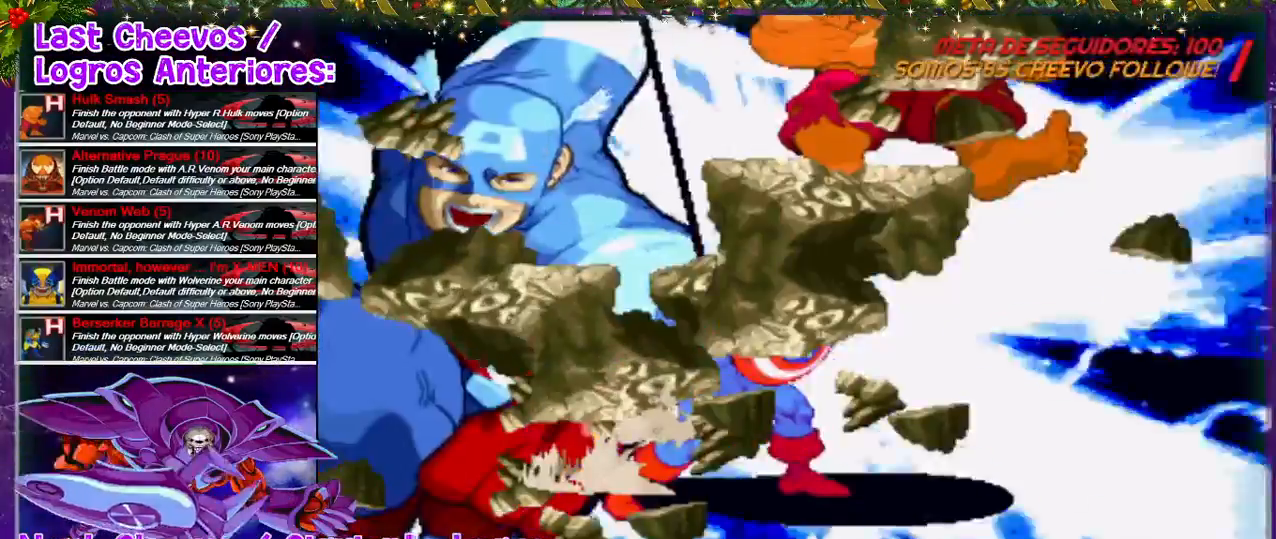
{"buttons": ["DPAD_RIGHT"], "left_stick": "center", "right_stick": "center", "events": []}
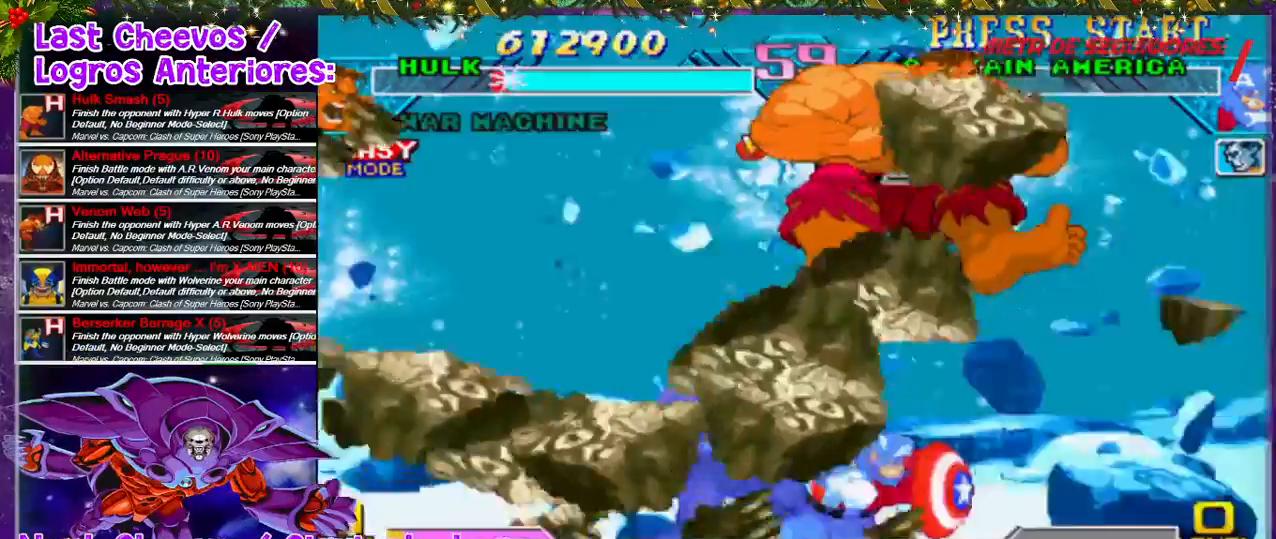
{"buttons": ["SQUARE", "DPAD_RIGHT"], "left_stick": "center", "right_stick": "center"}
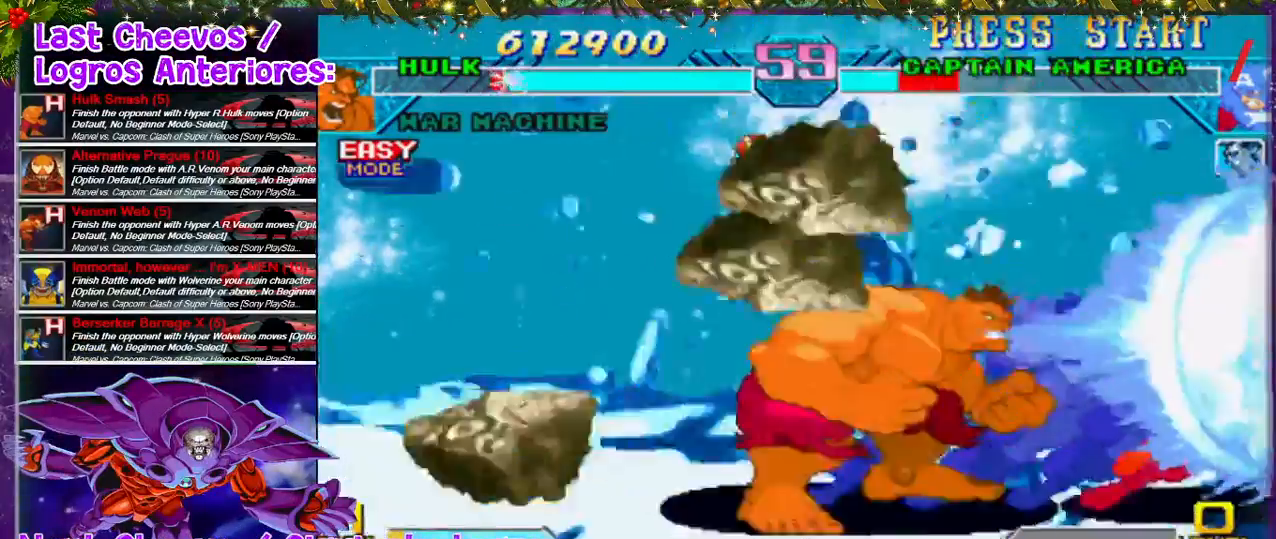
{"buttons": ["L2"], "left_stick": "center", "right_stick": "center", "events": [[67, "SQUARE", "up"], [333, "L2", "down"], [400, "DPAD_RIGHT", "up"]]}